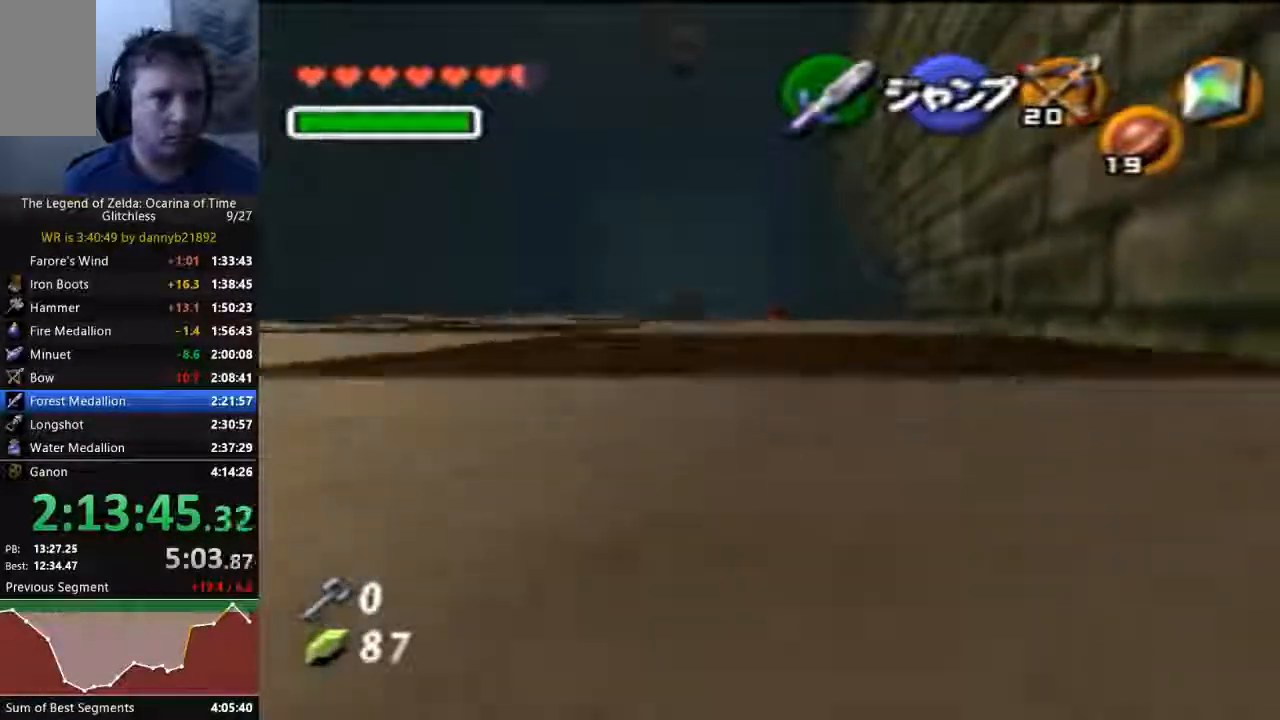
Gameplay with a controller (Nintendo layout); each line is a JSON object with the inputs held at the frame after it (dt_ms = milliseconds from this image to that frame). "events" lists button and stick changes between this image and that frame as [ms after this image, input, new state], when the widget could be followed in between. Not read: C_DOWN C_LEFT C_UP L3 R3 START Z.
{"dt_ms": 500, "buttons": [], "left_stick": "up", "events": []}
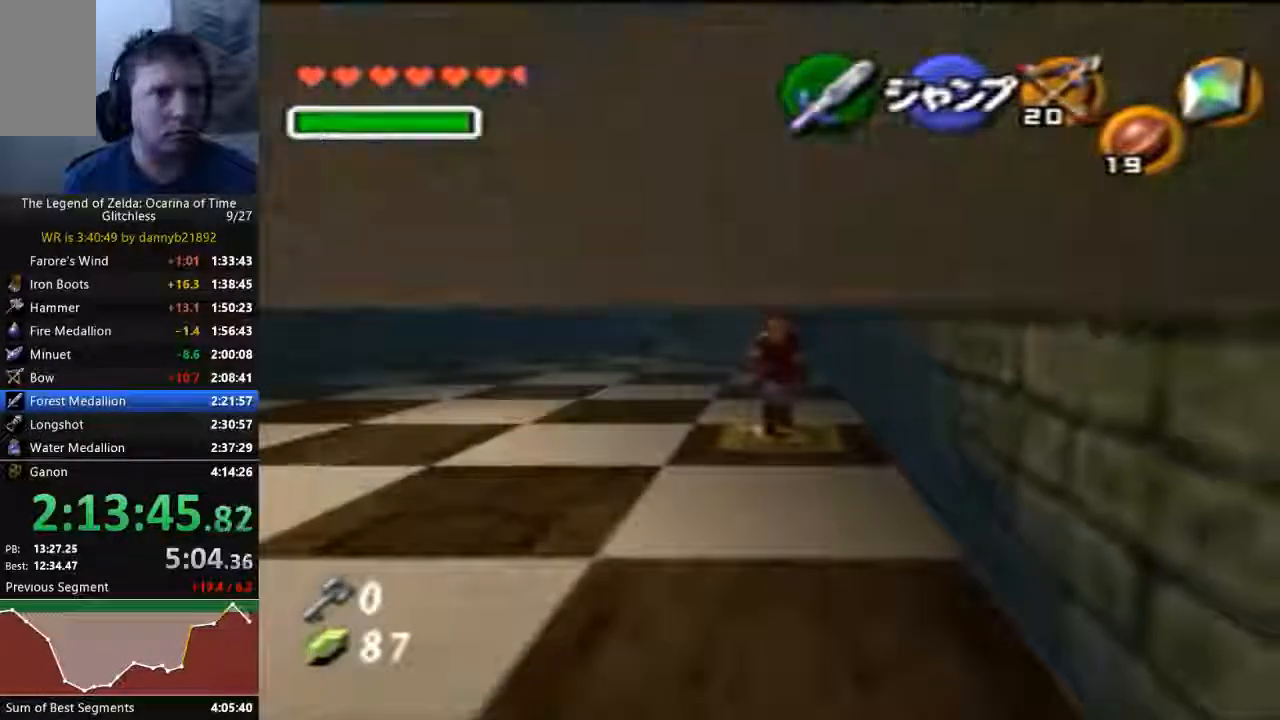
{"dt_ms": 500, "buttons": [], "left_stick": "up", "events": []}
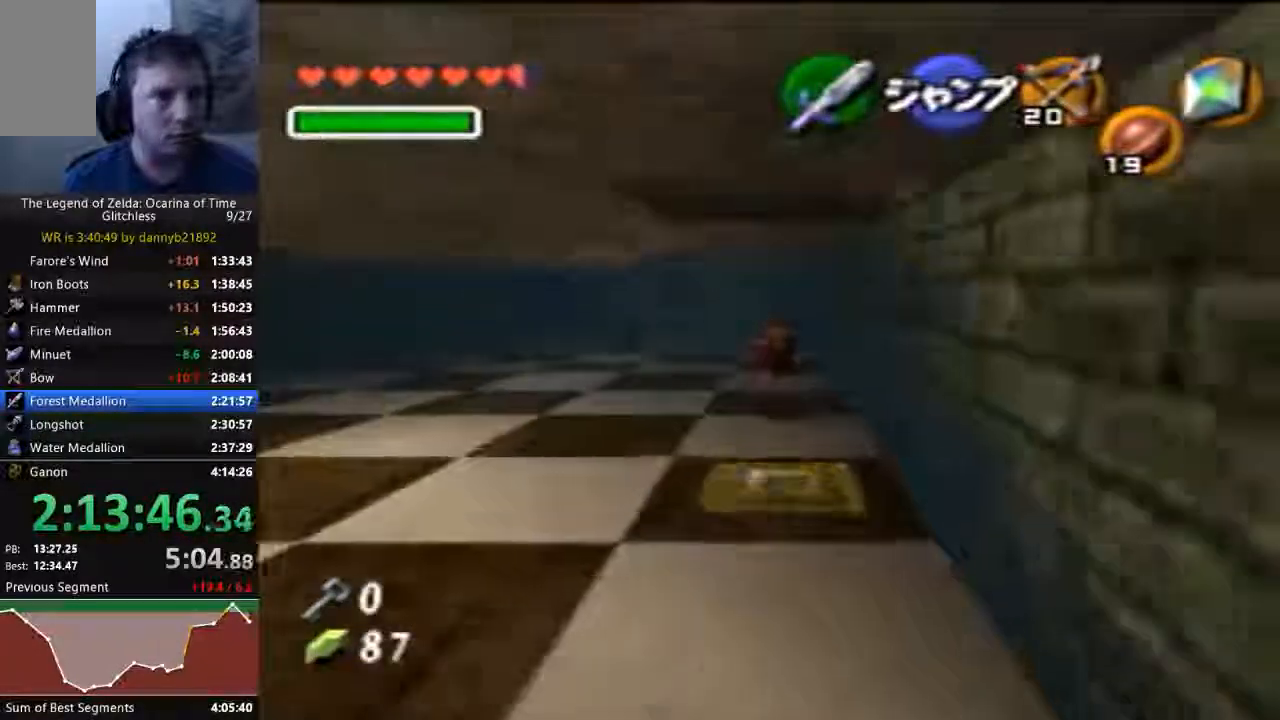
{"dt_ms": 1000, "buttons": [], "left_stick": "up"}
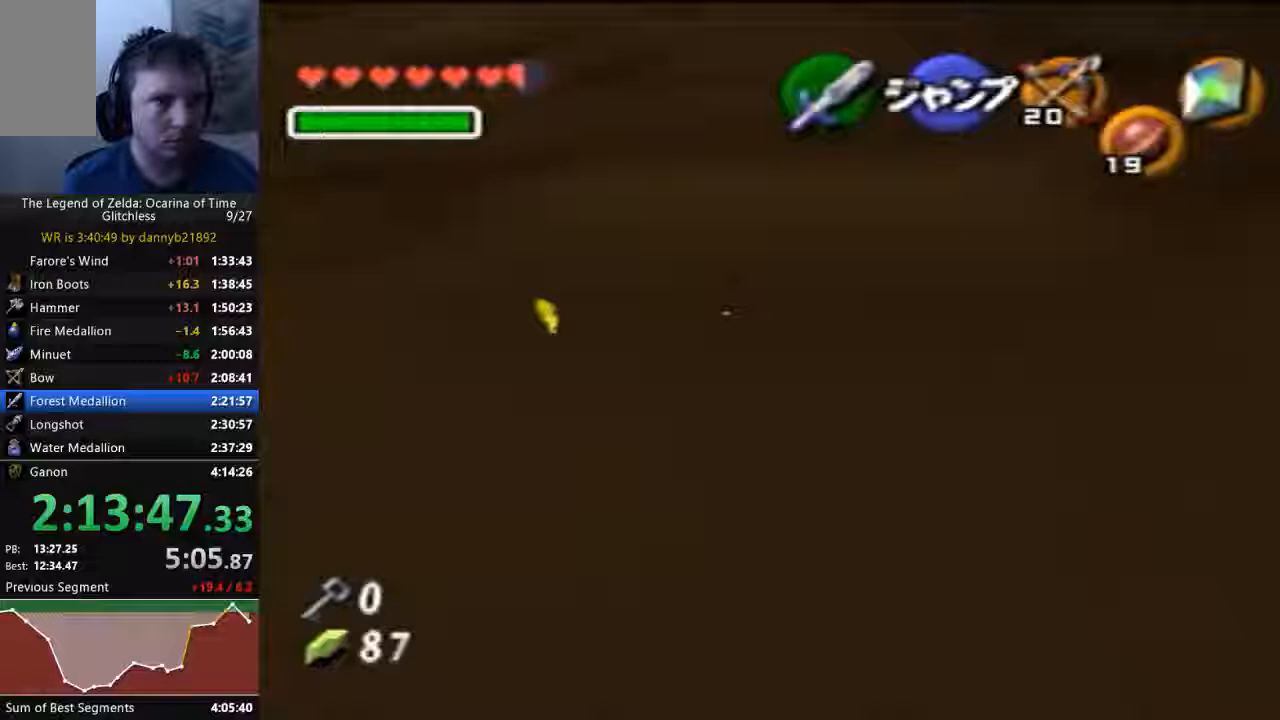
{"dt_ms": 500, "buttons": [], "left_stick": "up", "events": []}
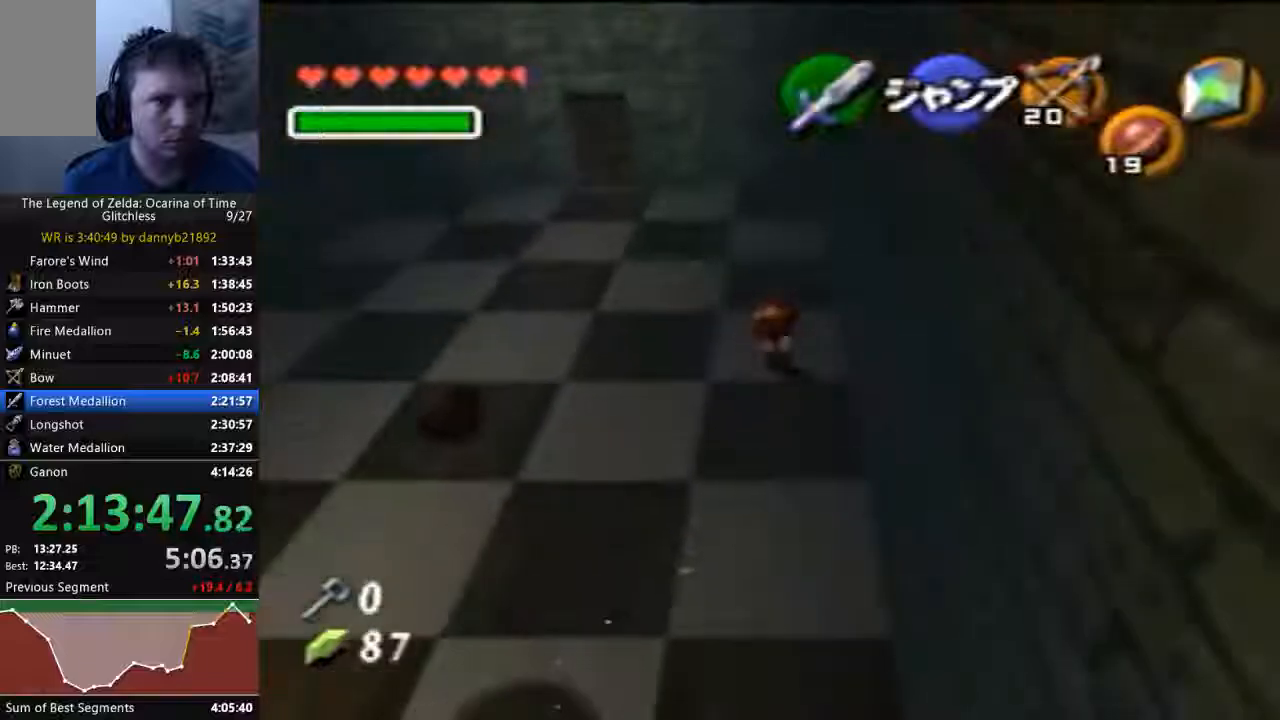
{"dt_ms": 500, "buttons": [], "left_stick": "up", "events": []}
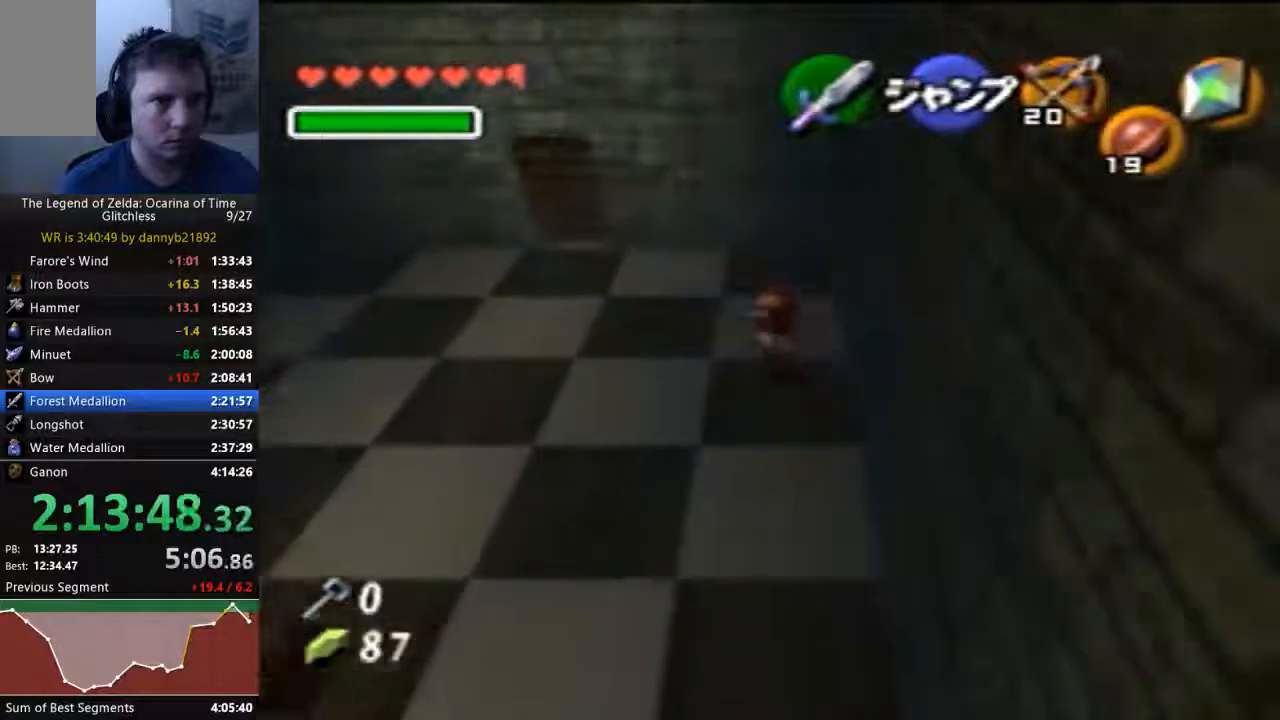
{"dt_ms": 500, "buttons": [], "left_stick": "up", "events": []}
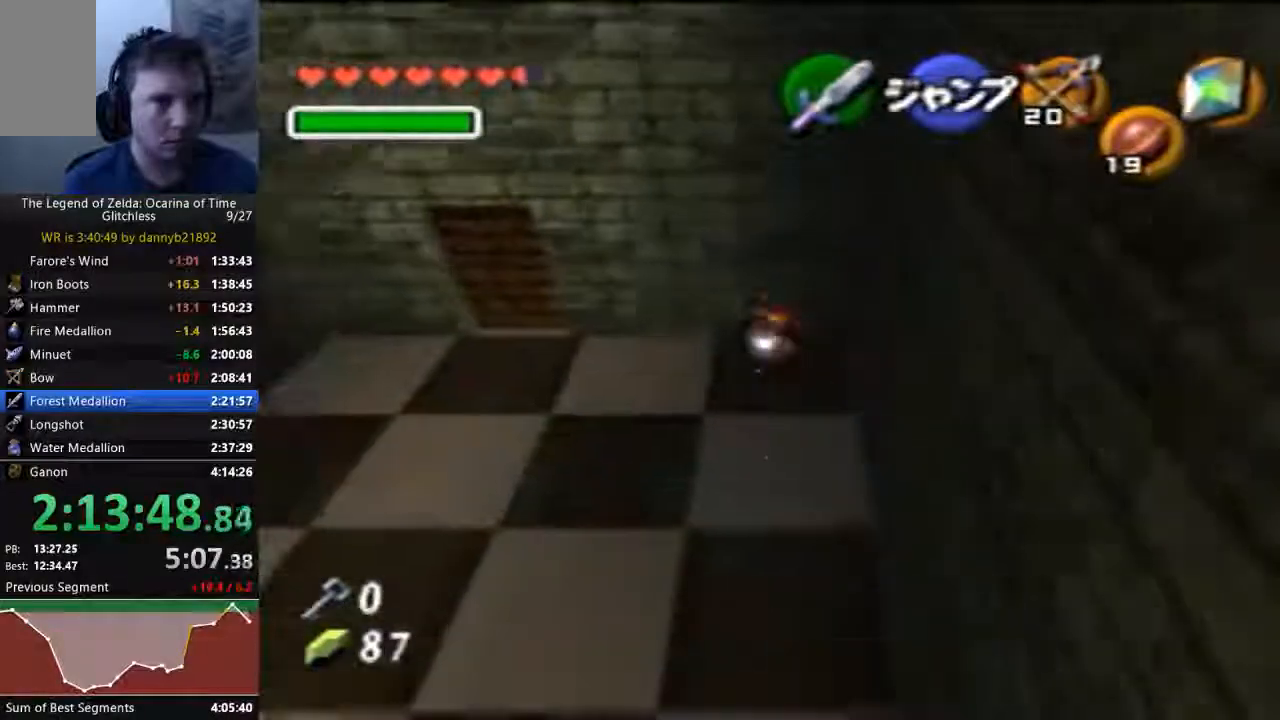
{"dt_ms": 500, "buttons": [], "left_stick": "left", "events": [[33, "left_stick", "center"], [133, "left_stick", "left"], [167, "A", "down"], [367, "A", "up"]]}
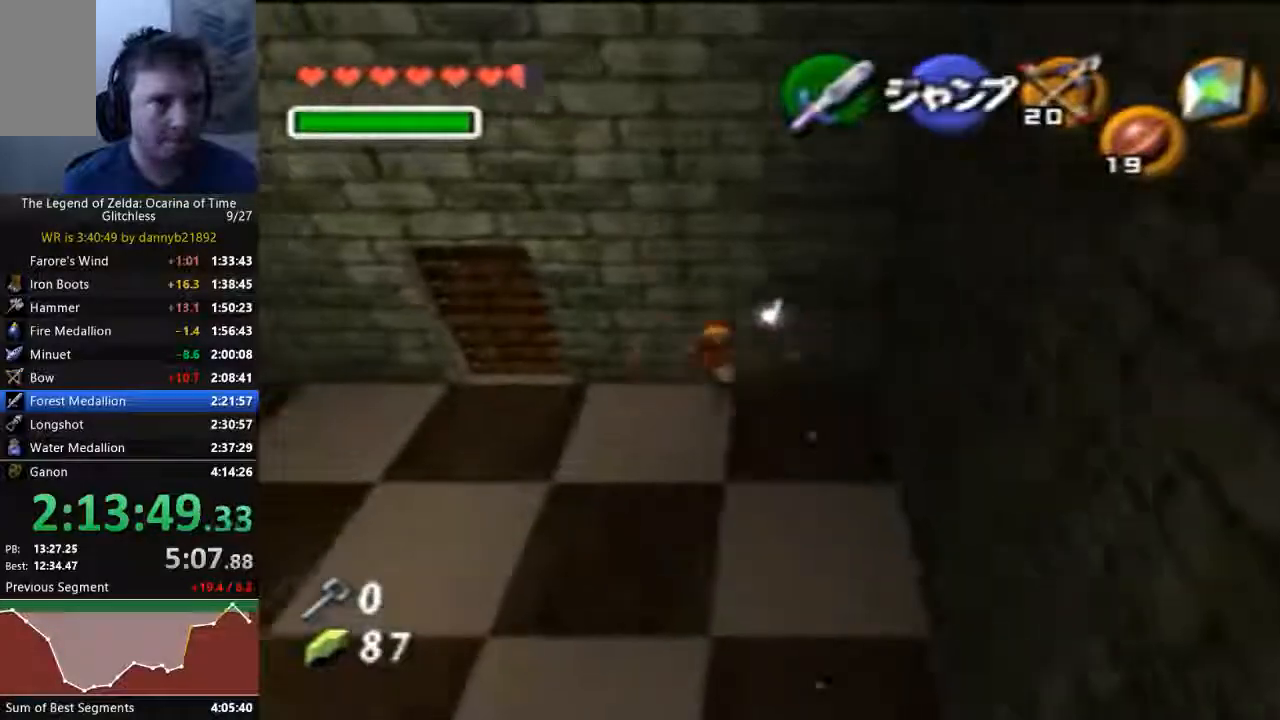
{"dt_ms": 500, "buttons": [], "left_stick": "up", "events": [[400, "left_stick", "up"]]}
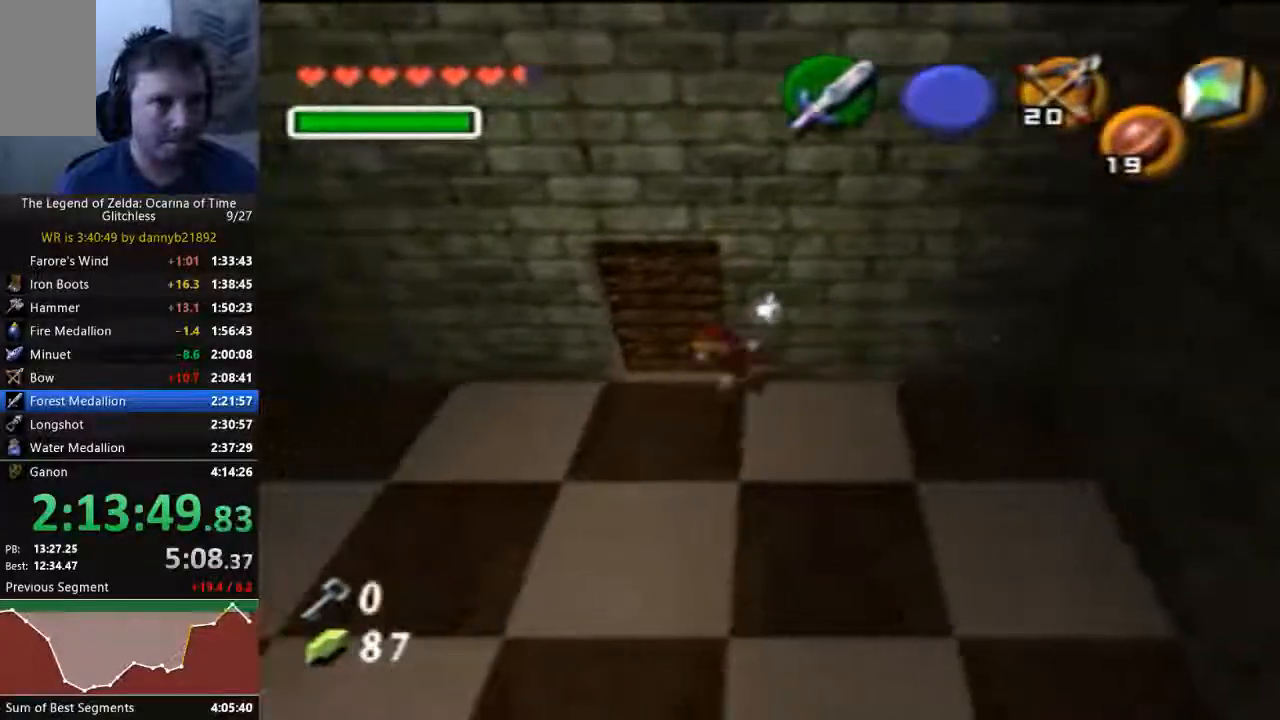
{"dt_ms": 1000, "buttons": [], "left_stick": "center", "events": [[200, "A", "down"], [333, "A", "up"], [400, "A", "down"], [500, "left_stick", "center"], [667, "A", "up"]]}
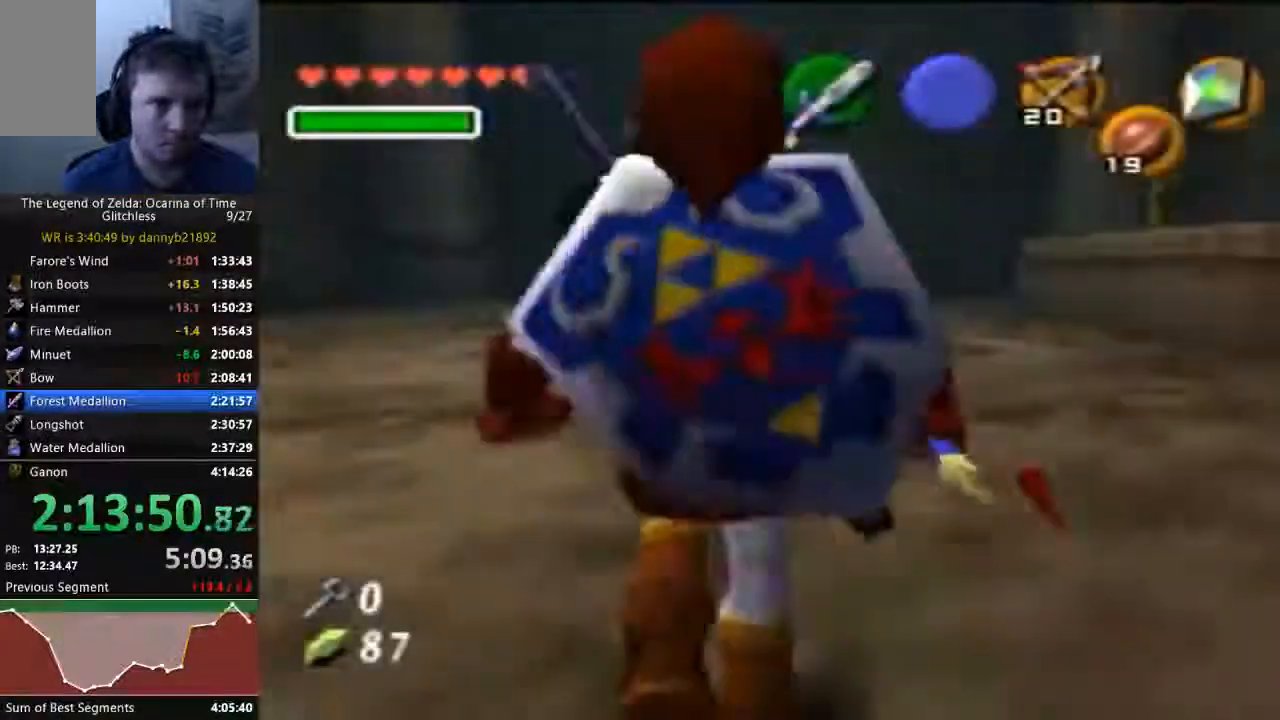
{"dt_ms": 500, "buttons": [], "left_stick": "center", "events": []}
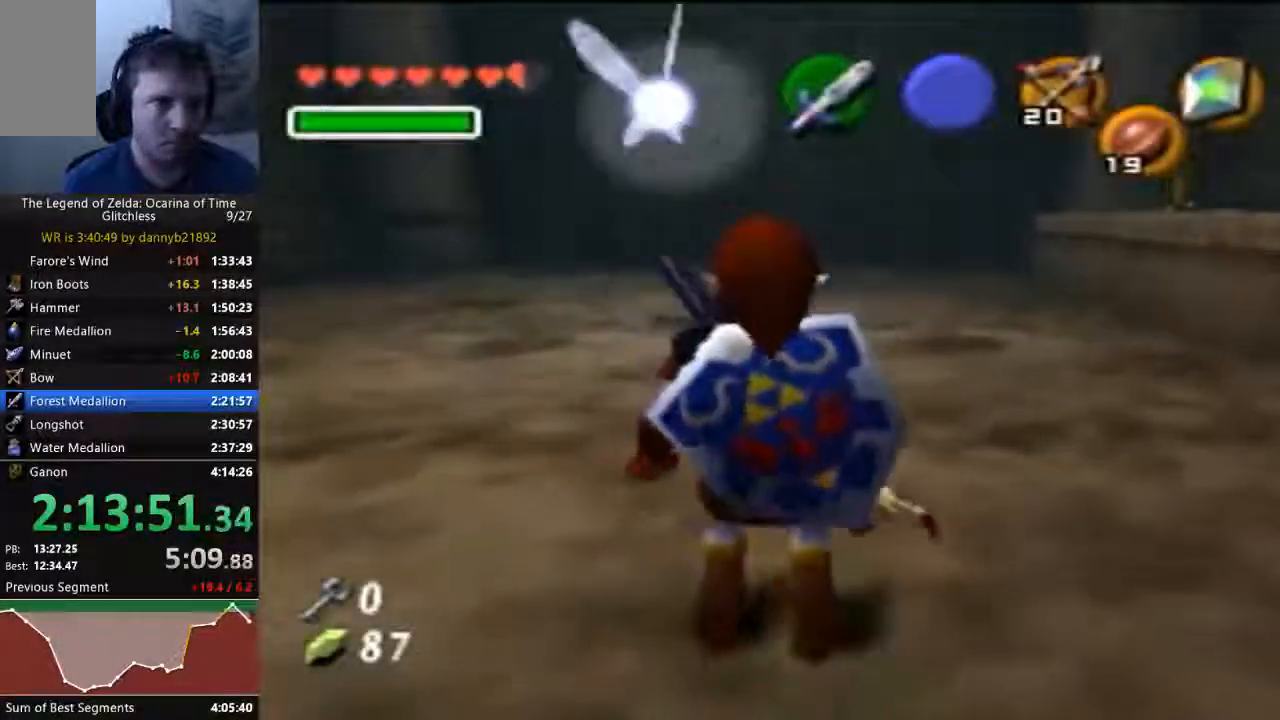
{"dt_ms": 1000, "buttons": [], "left_stick": "center"}
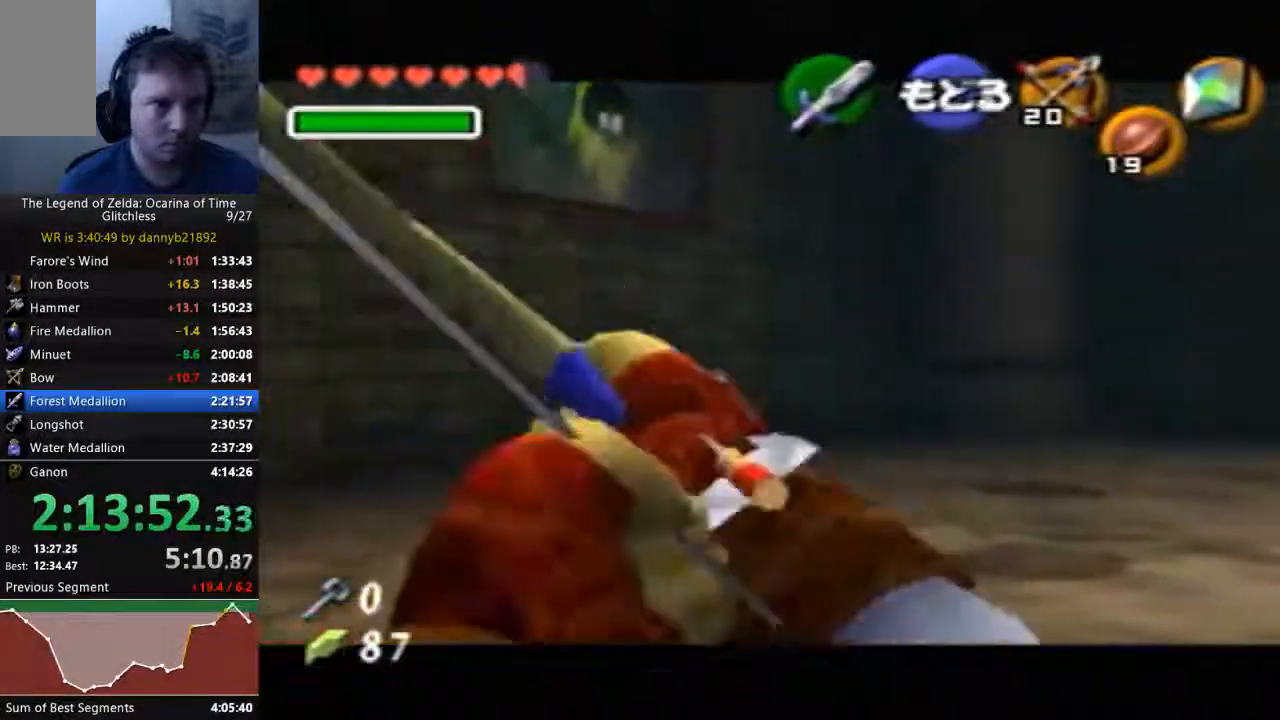
{"dt_ms": 1000, "buttons": [], "left_stick": "center"}
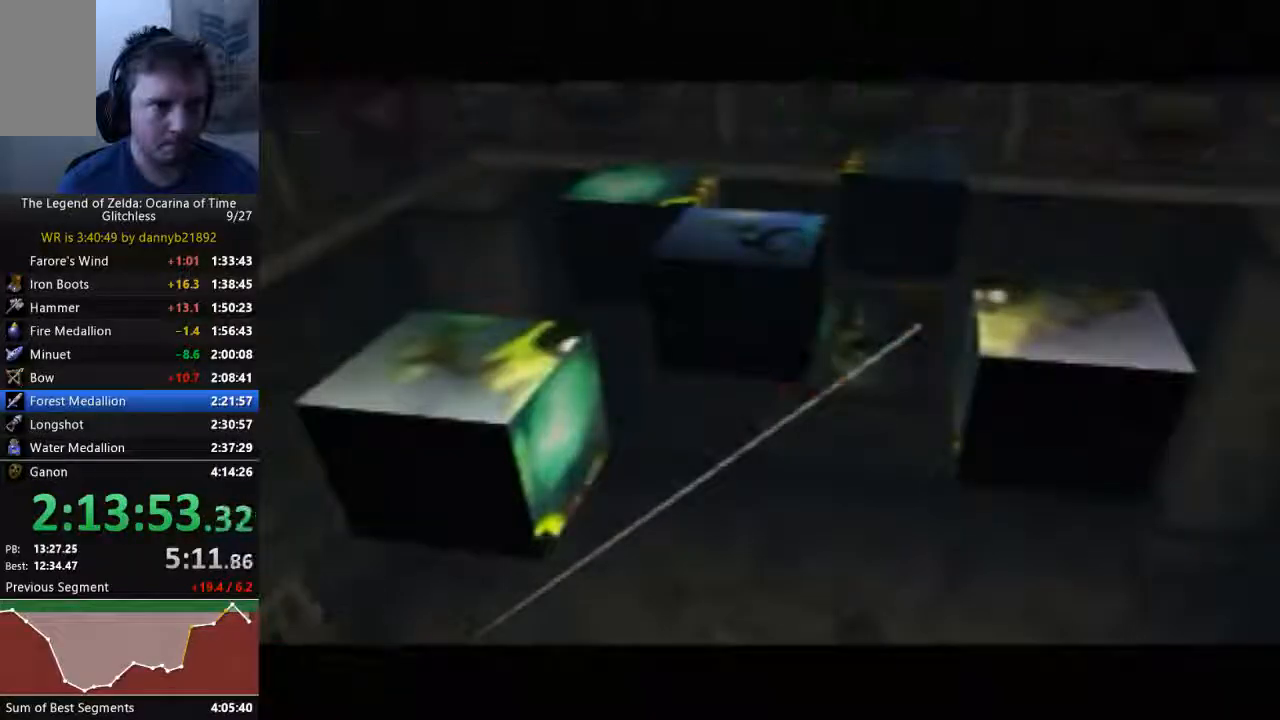
{"dt_ms": 500, "buttons": [], "left_stick": "center", "events": [[167, "A", "down"], [267, "A", "up"], [267, "B", "down"], [367, "B", "up"], [433, "B", "down"], [500, "B", "up"]]}
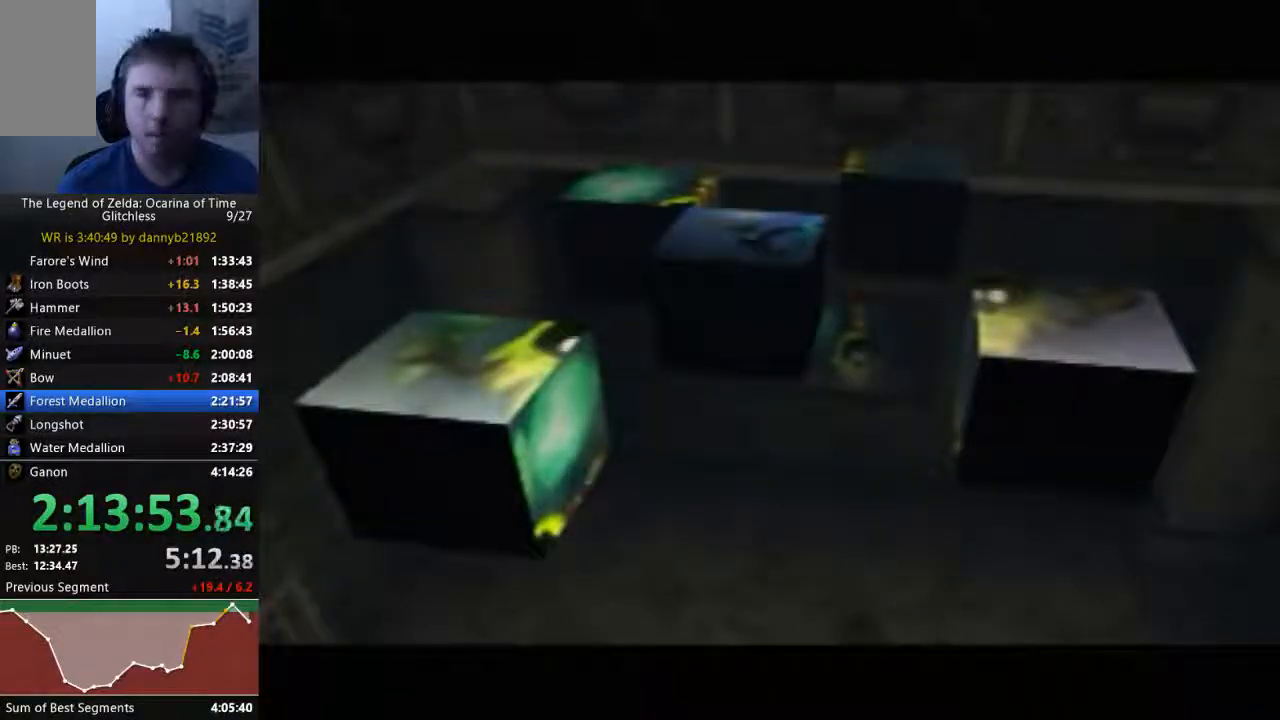
{"dt_ms": 500, "buttons": [], "left_stick": "center", "events": [[67, "B", "down"], [167, "B", "up"], [200, "A", "down"], [267, "A", "up"]]}
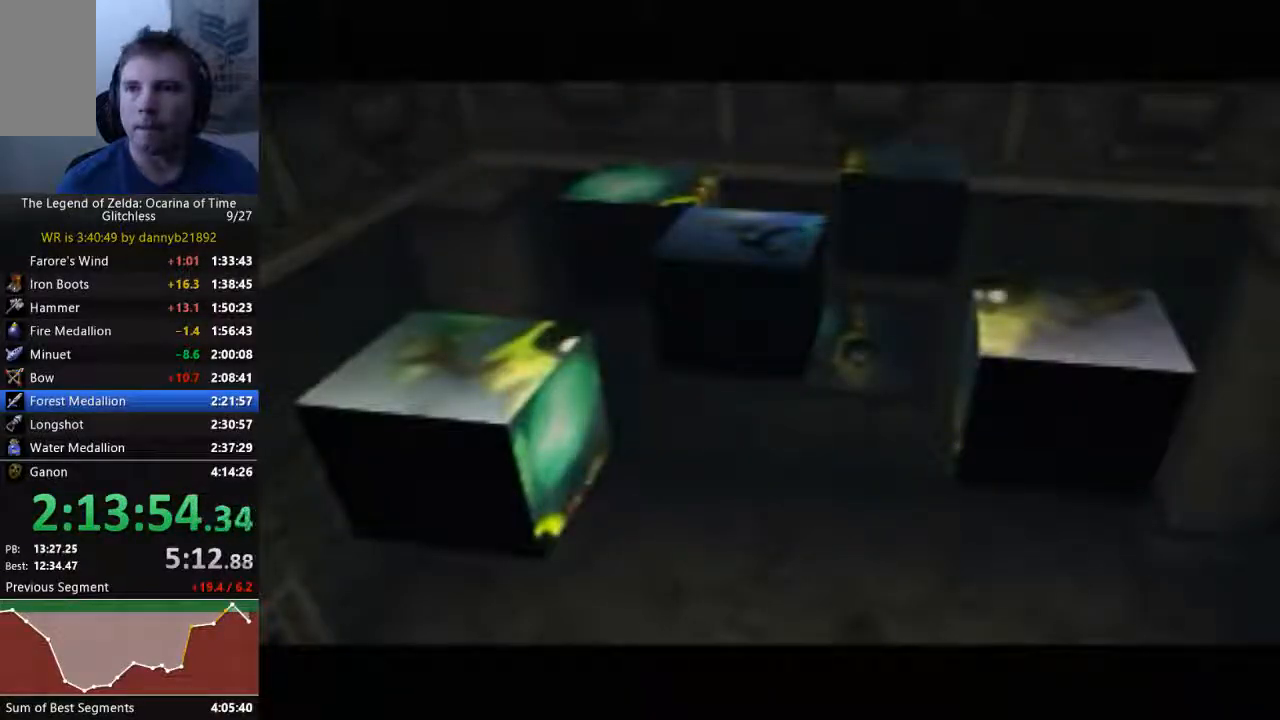
{"dt_ms": 500, "buttons": [], "left_stick": "center", "events": []}
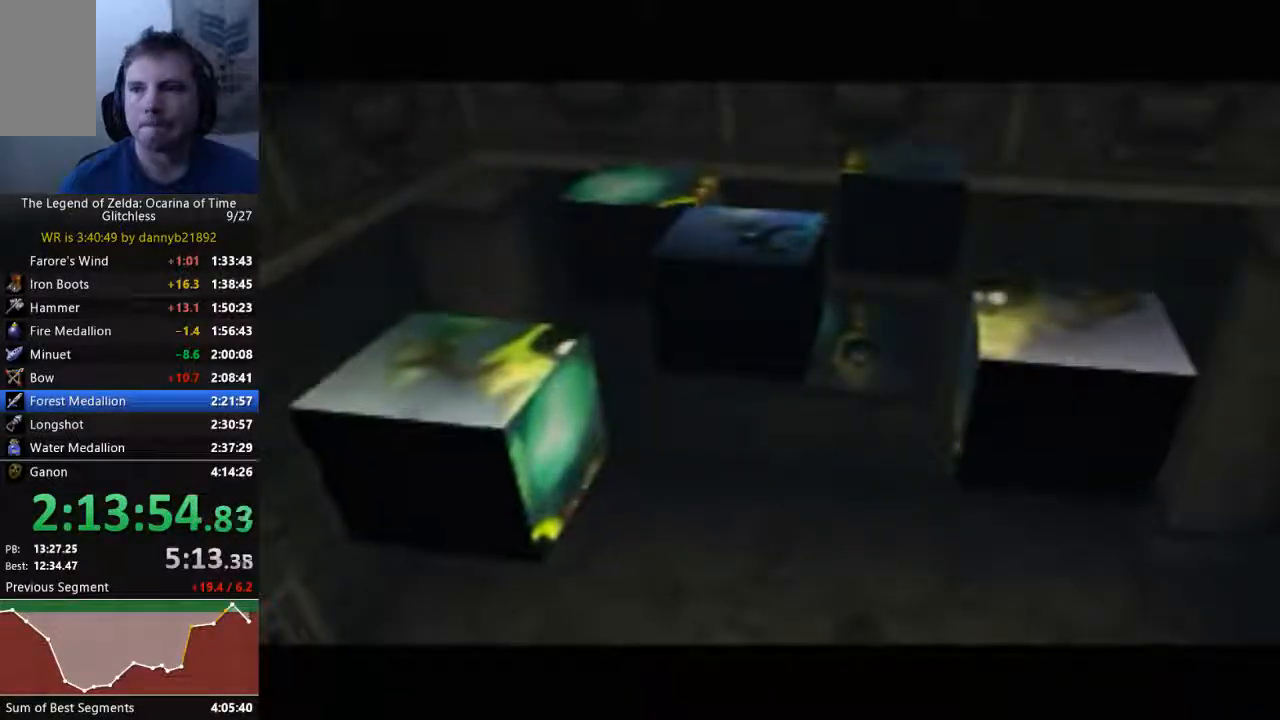
{"dt_ms": 500, "buttons": [], "left_stick": "center", "events": []}
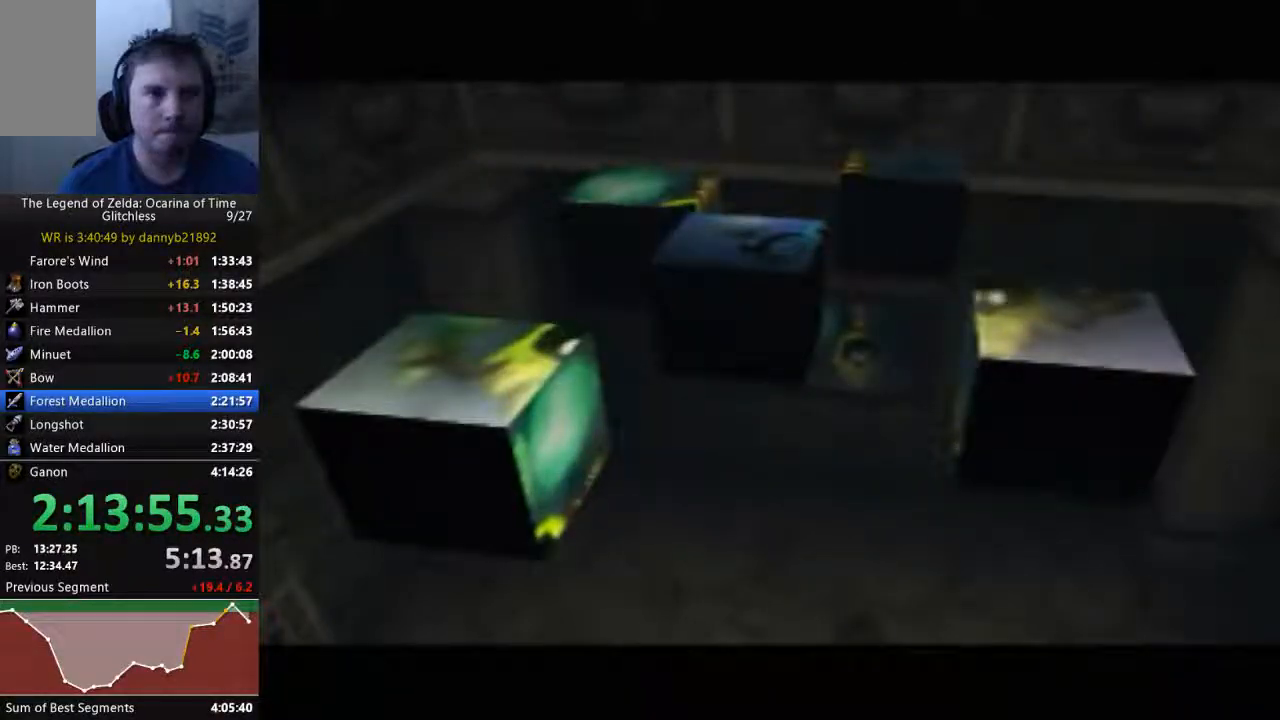
{"dt_ms": 500, "buttons": [], "left_stick": "center", "events": []}
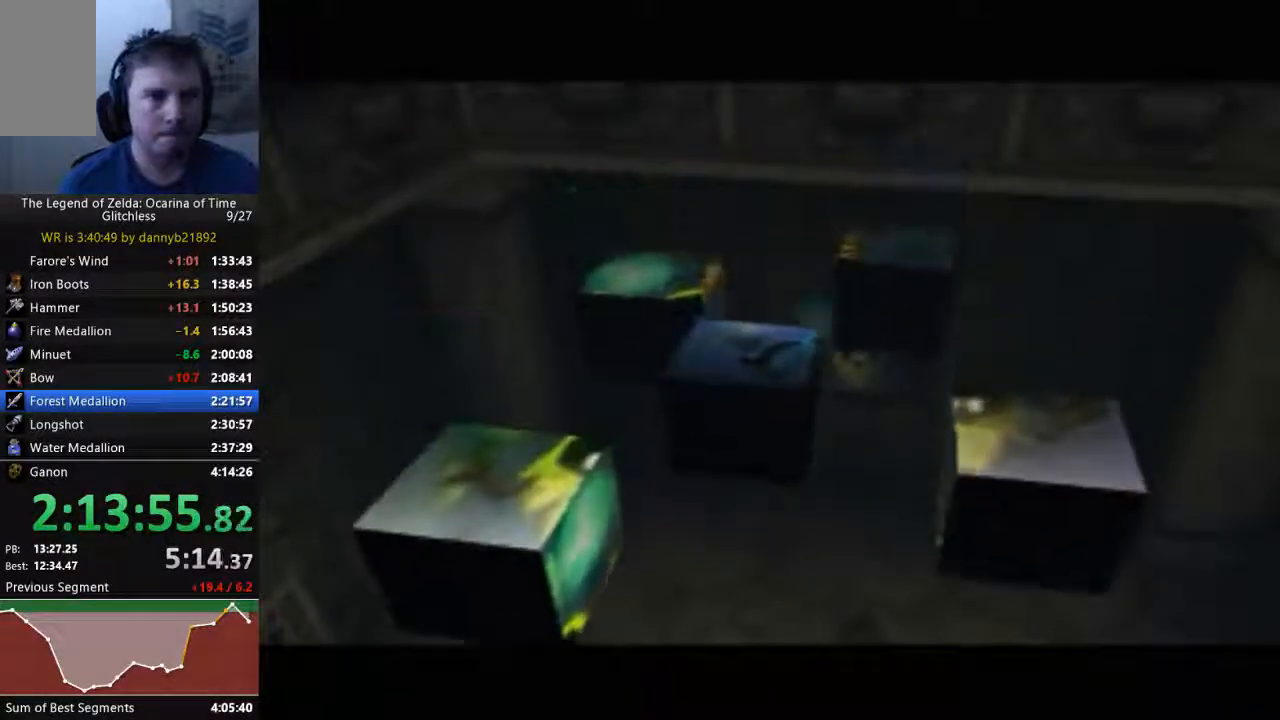
{"dt_ms": 500, "buttons": [], "left_stick": "center", "events": []}
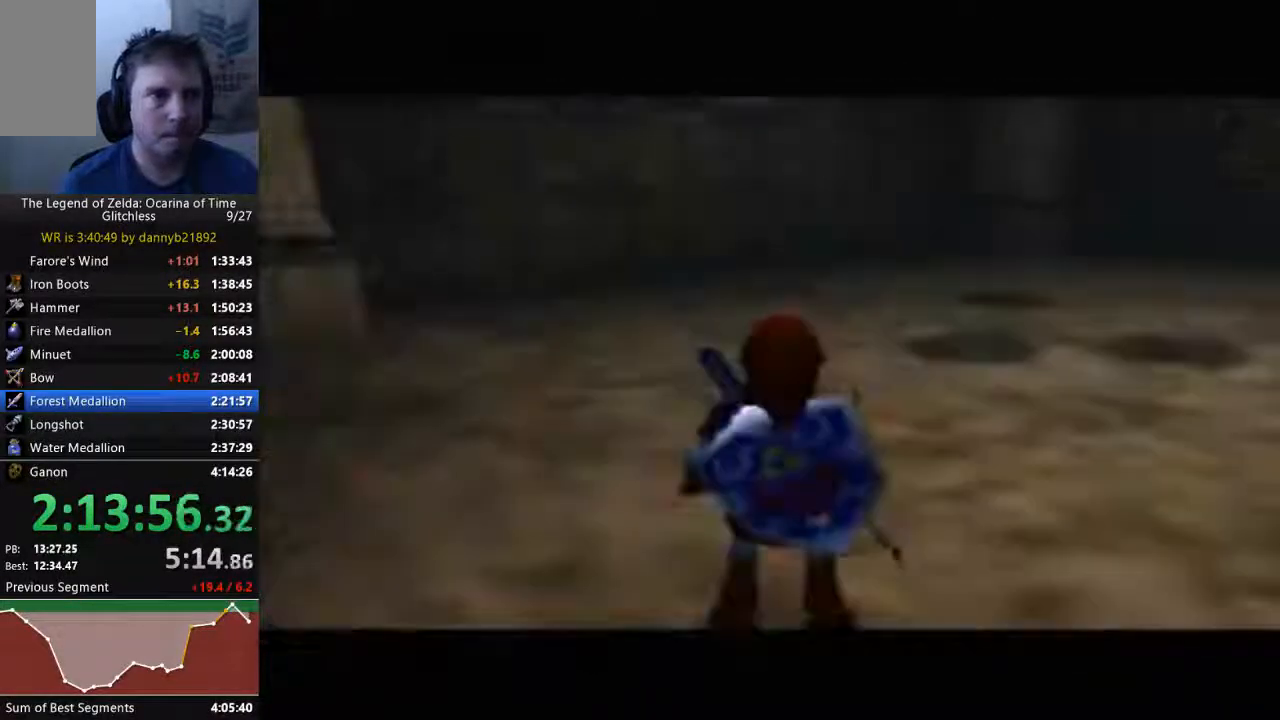
{"dt_ms": 500, "buttons": [], "left_stick": "down-right", "events": [[233, "left_stick", "down"], [367, "left_stick", "down-right"]]}
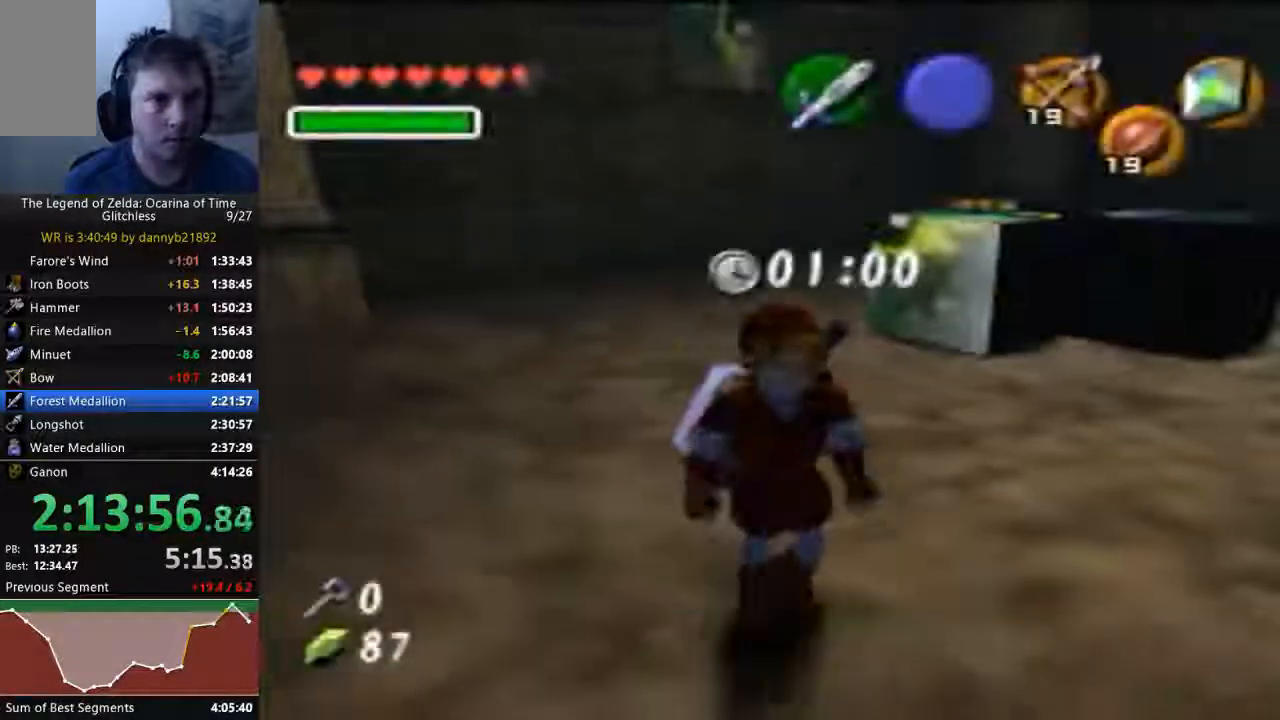
{"dt_ms": 500, "buttons": [], "left_stick": "up-right", "events": [[133, "left_stick", "right"], [400, "left_stick", "up-right"]]}
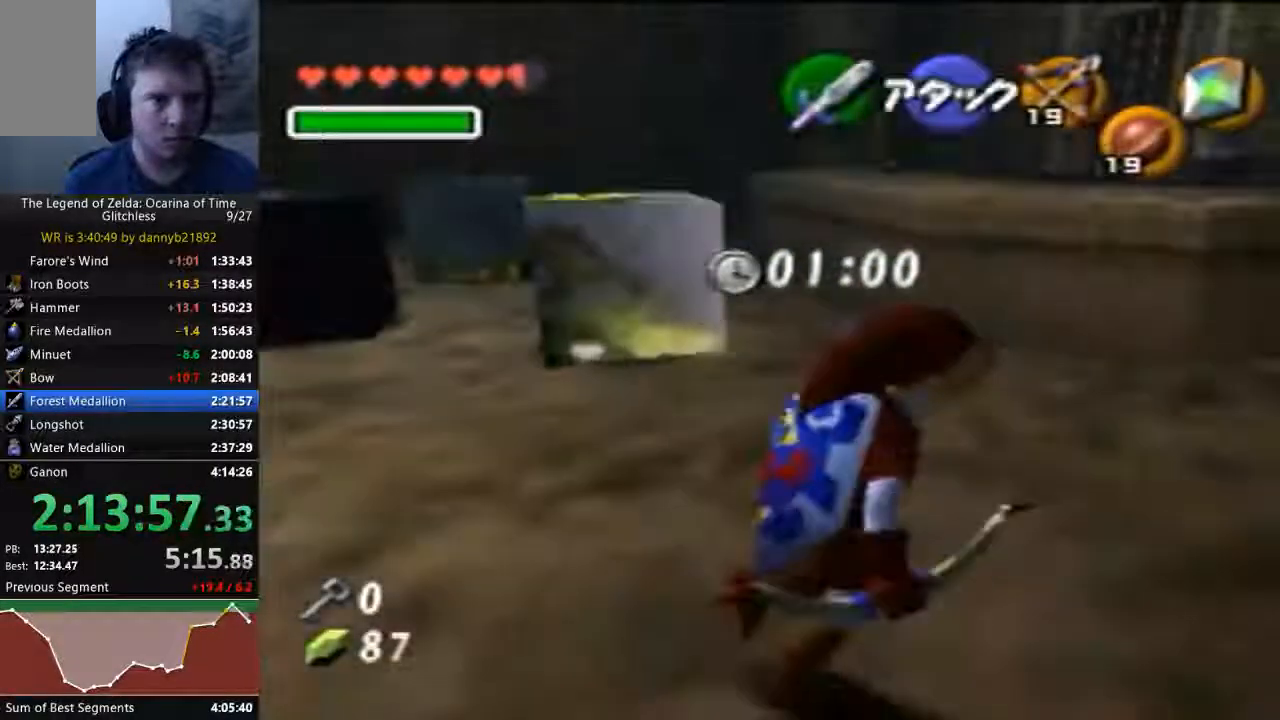
{"dt_ms": 500, "buttons": [], "left_stick": "up-left", "events": [[67, "left_stick", "up"], [200, "left_stick", "up-left"]]}
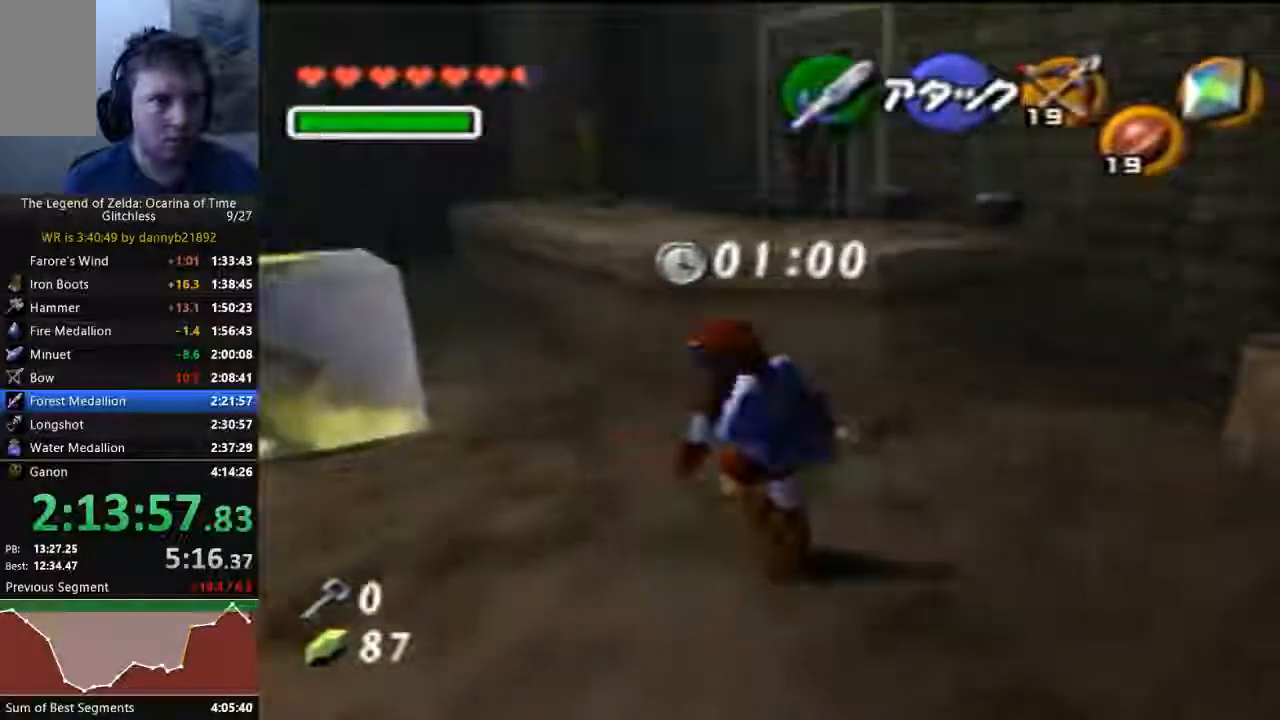
{"dt_ms": 500, "buttons": [], "left_stick": "up-left", "events": [[67, "left_stick", "up"], [267, "left_stick", "up-left"]]}
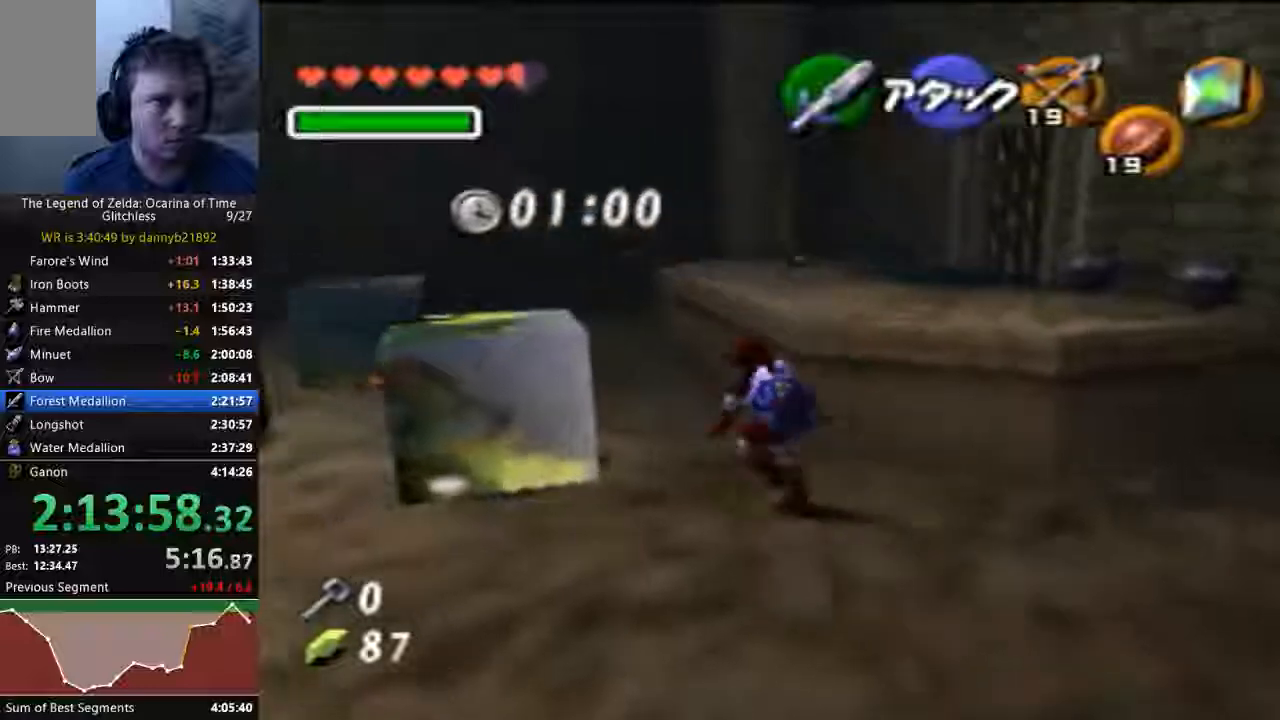
{"dt_ms": 500, "buttons": ["A"], "left_stick": "center", "events": [[233, "left_stick", "center"], [367, "A", "down"]]}
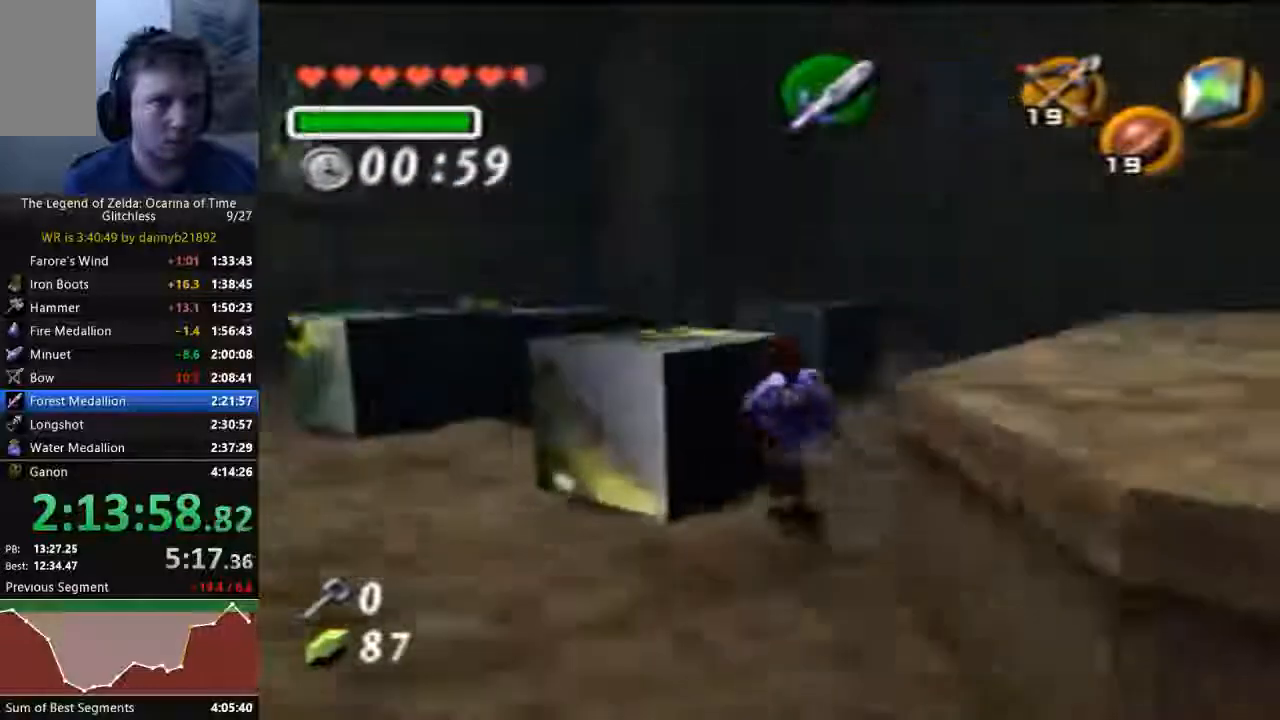
{"dt_ms": 1000, "buttons": [], "left_stick": "down", "events": [[33, "left_stick", "up"], [467, "left_stick", "left"], [667, "A", "up"], [700, "left_stick", "center"], [867, "left_stick", "down"]]}
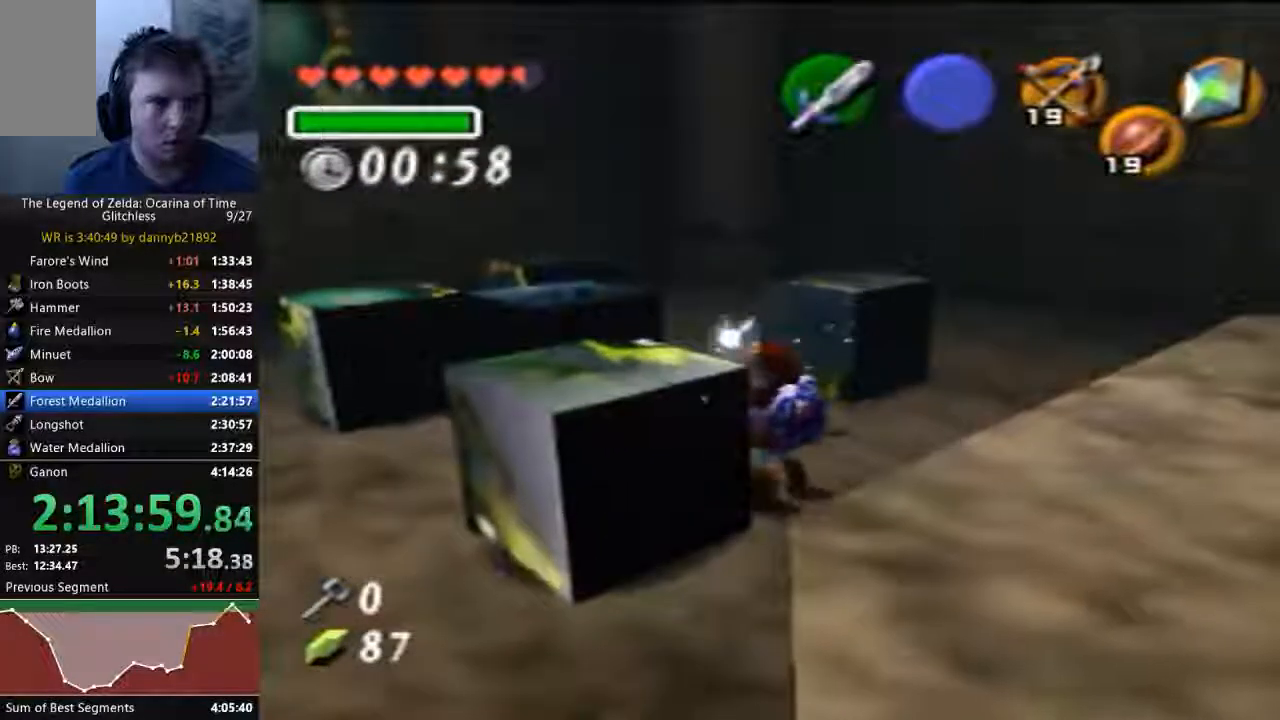
{"dt_ms": 500, "buttons": [], "left_stick": "left", "events": [[200, "left_stick", "center"], [467, "left_stick", "left"]]}
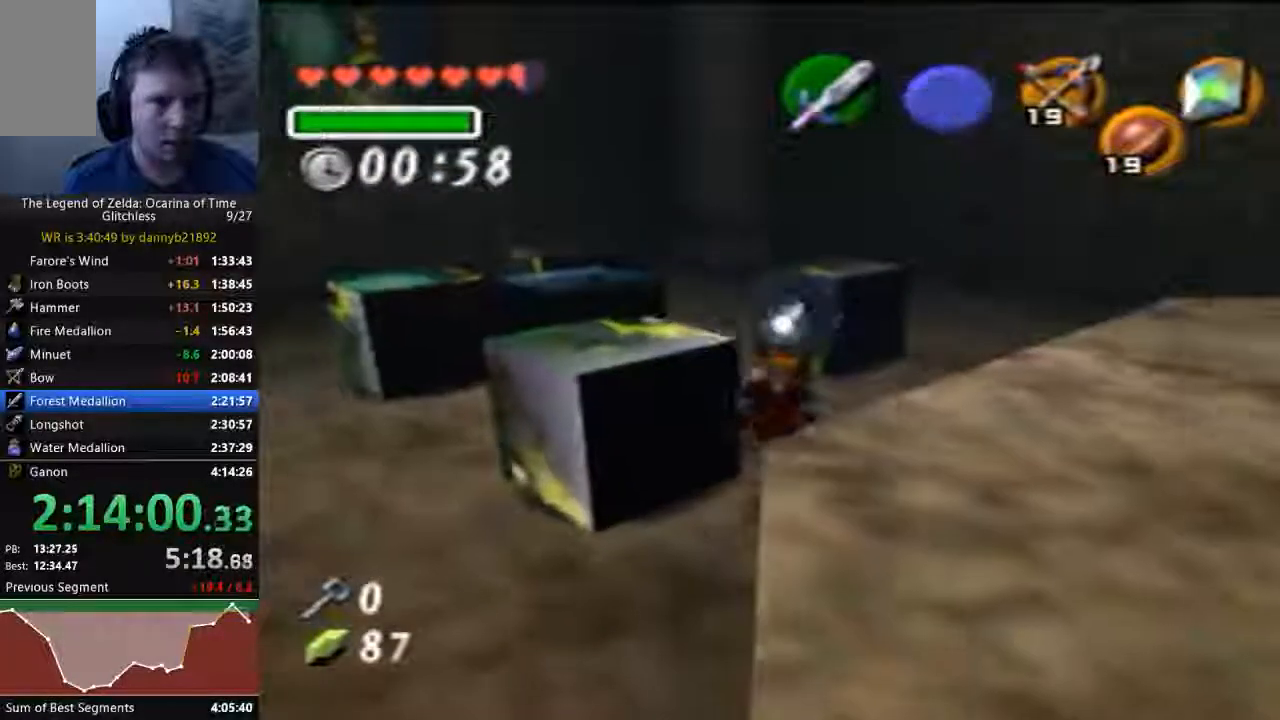
{"dt_ms": 500, "buttons": ["A"], "left_stick": "center", "events": [[200, "left_stick", "up-left"], [300, "left_stick", "center"], [367, "A", "down"]]}
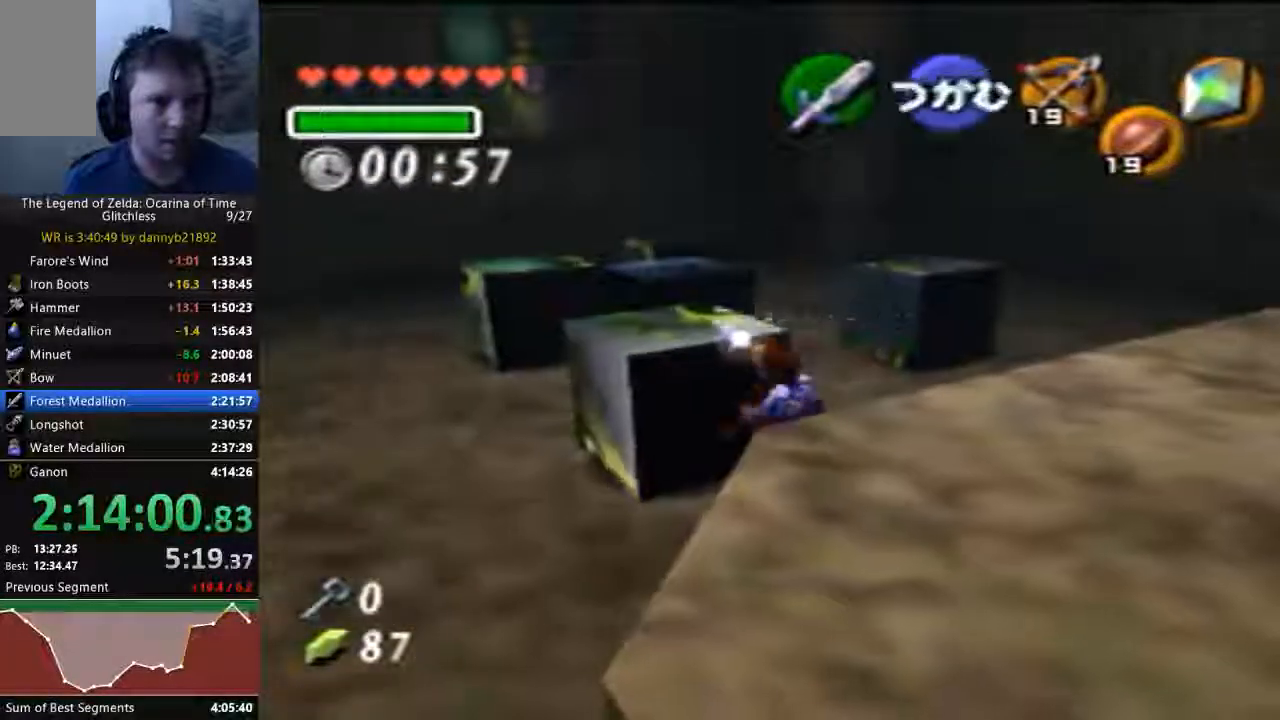
{"dt_ms": 500, "buttons": ["A"], "left_stick": "up", "events": [[67, "left_stick", "up"]]}
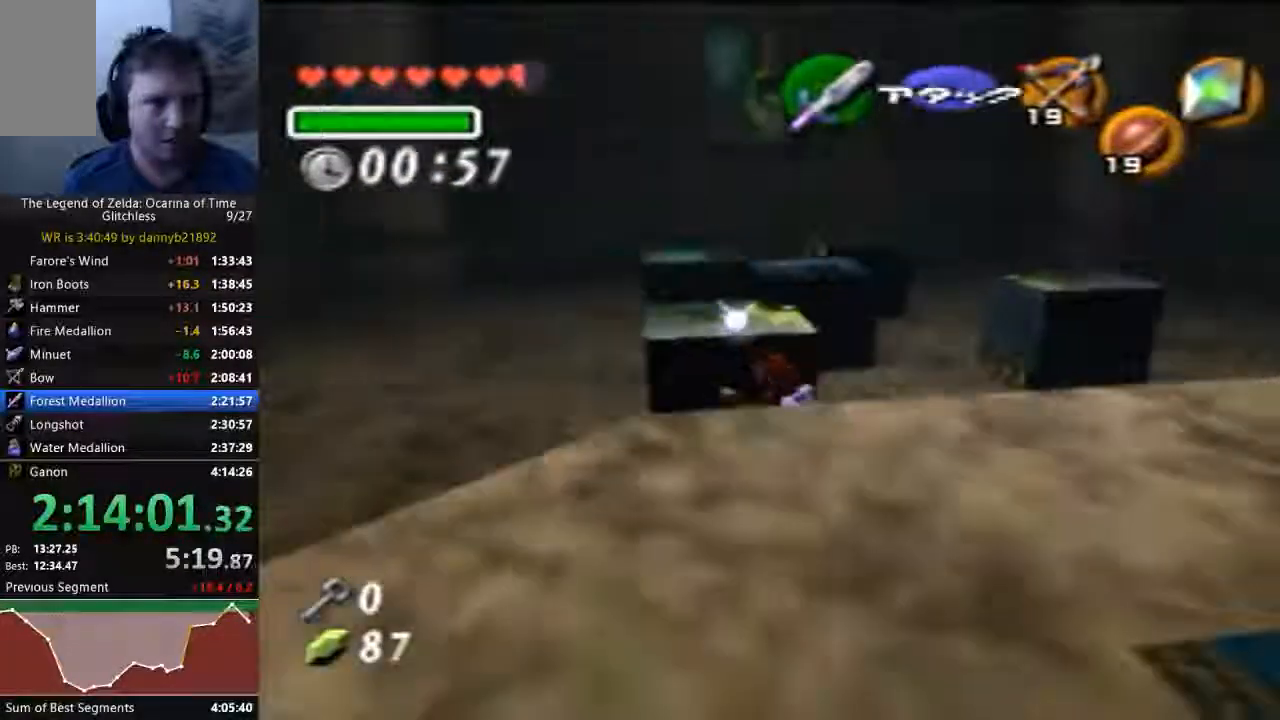
{"dt_ms": 500, "buttons": ["A"], "left_stick": "up", "events": []}
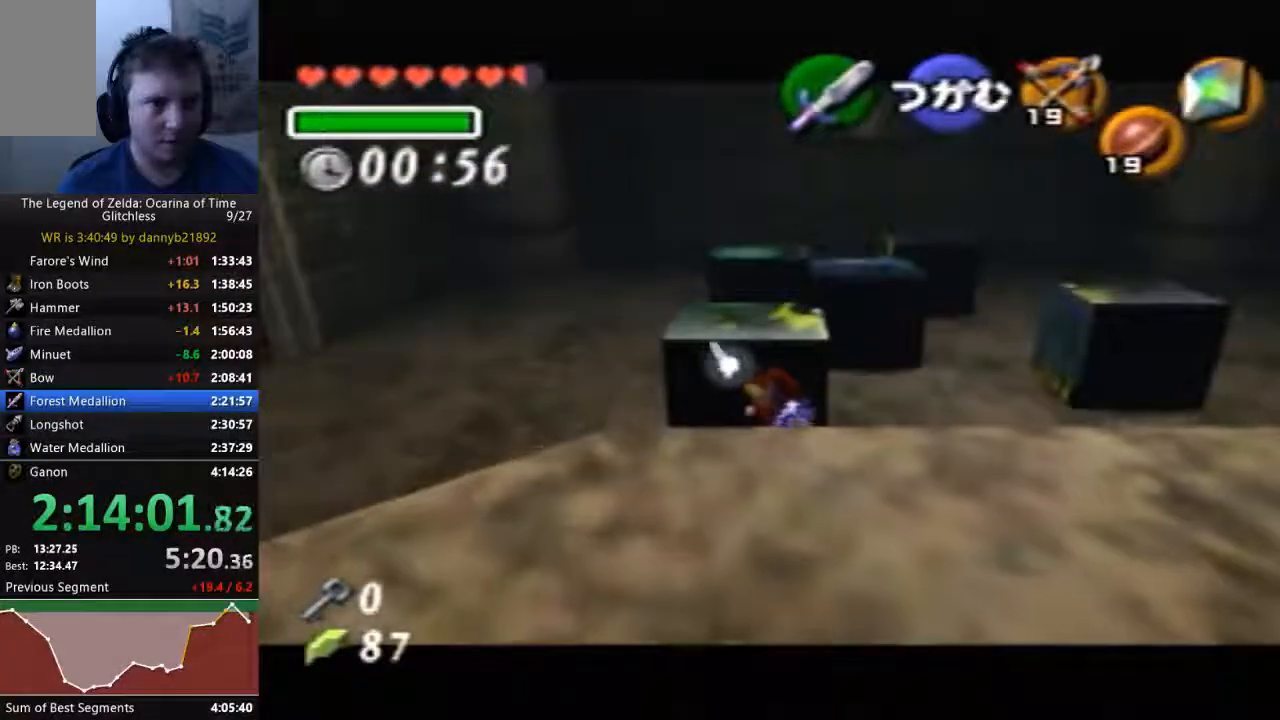
{"dt_ms": 500, "buttons": ["A"], "left_stick": "up", "events": []}
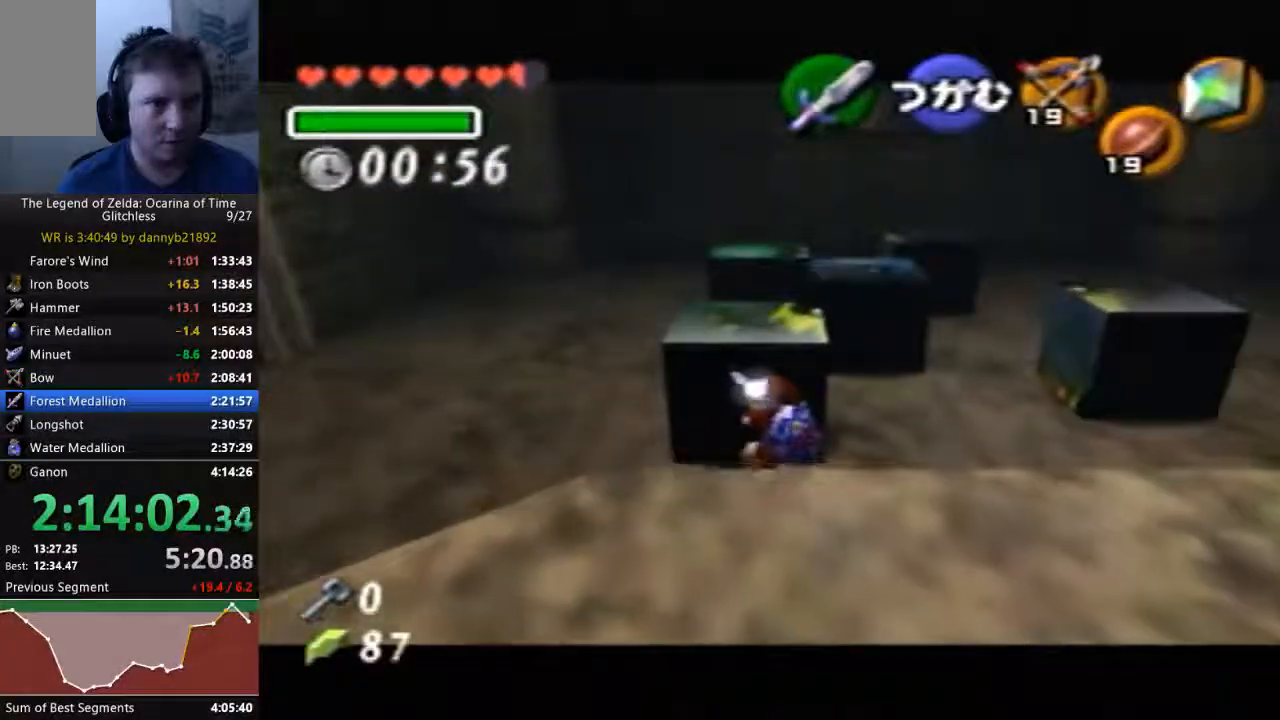
{"dt_ms": 500, "buttons": ["A"], "left_stick": "up", "events": []}
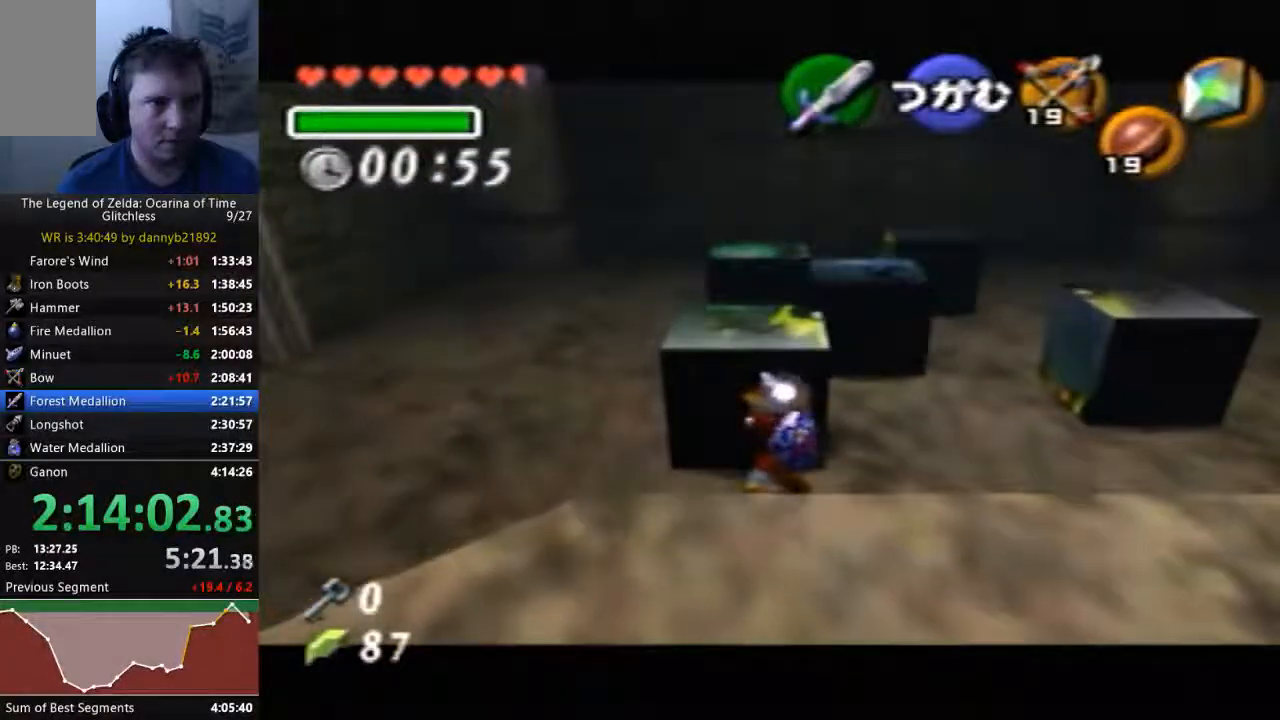
{"dt_ms": 500, "buttons": ["A"], "left_stick": "up", "events": []}